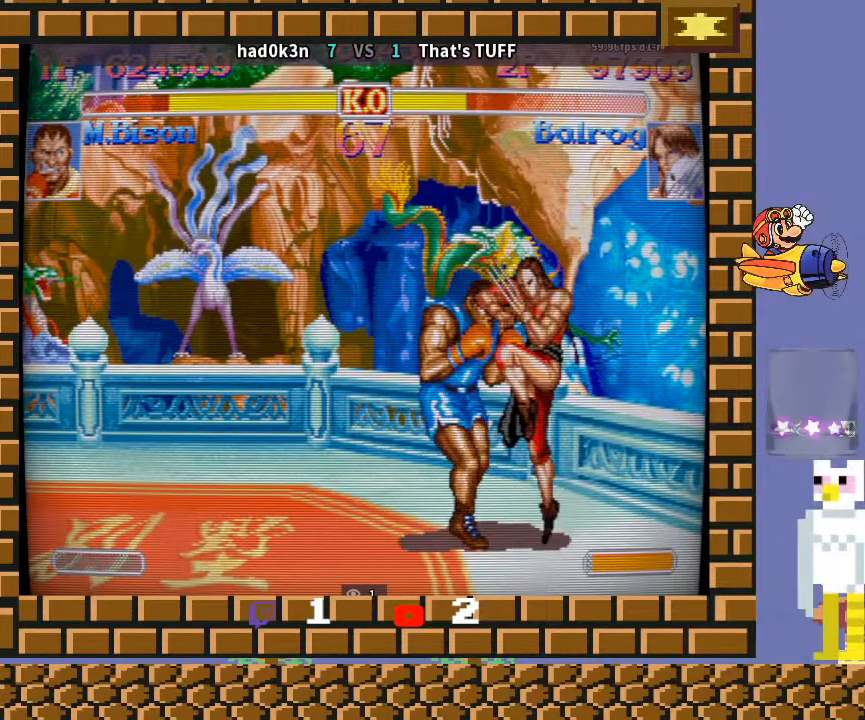
Gameplay with a controller (arcade stick); each line is a JSON object with the inputs held at the frame after it. "events" lists button and stick changes between this image and that frame as [ms after this image, input, new state], when the widget could be followed in between. Not read: L3 R3 Y.
{"buttons": ["TRIANGLE"], "left_stick": "down-left", "events": [[67, "TRIANGLE", "up"], [233, "left_stick", "down-left"], [367, "TRIANGLE", "down"], [400, "TRIANGLE", "up"], [500, "TRIANGLE", "down"]]}
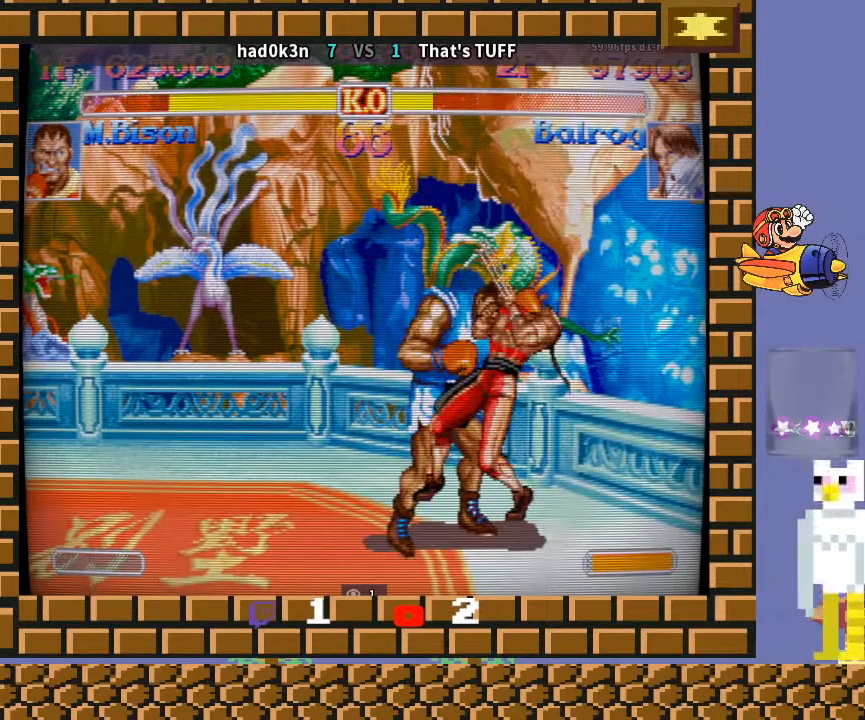
{"buttons": [], "left_stick": "down-left", "events": [[33, "TRIANGLE", "up"], [100, "TRIANGLE", "down"], [133, "TRIANGLE", "up"], [333, "TRIANGLE", "down"], [400, "TRIANGLE", "up"]]}
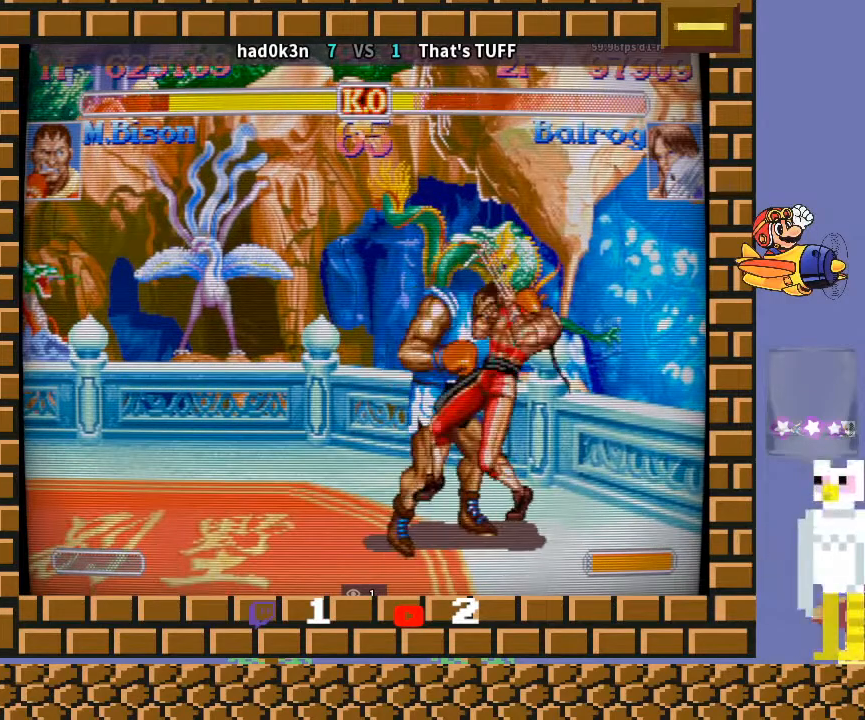
{"buttons": [], "left_stick": "down-left", "events": []}
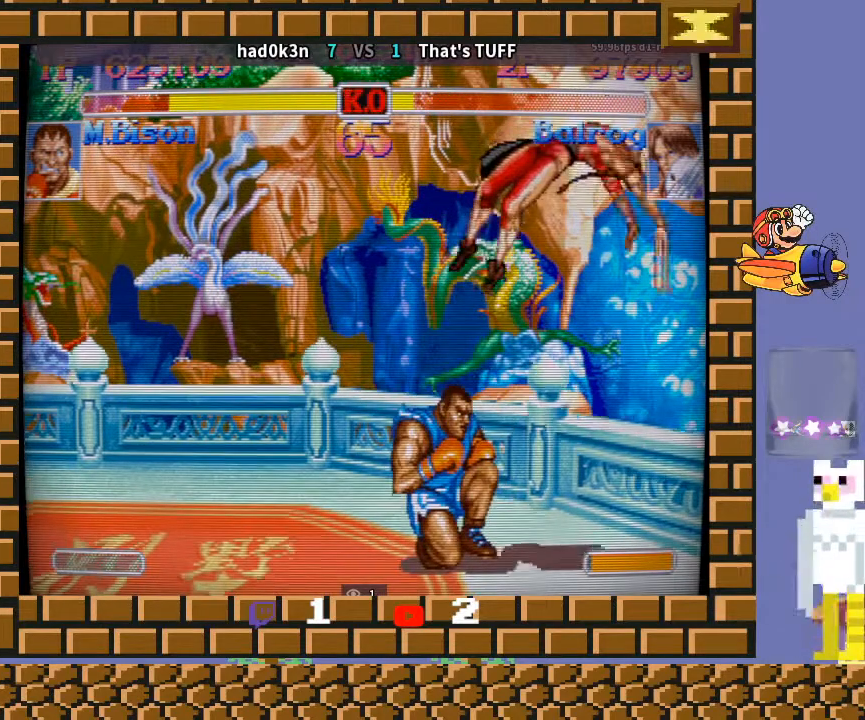
{"buttons": [], "left_stick": "right", "events": [[333, "left_stick", "right"], [367, "CROSS", "down"], [467, "CROSS", "up"]]}
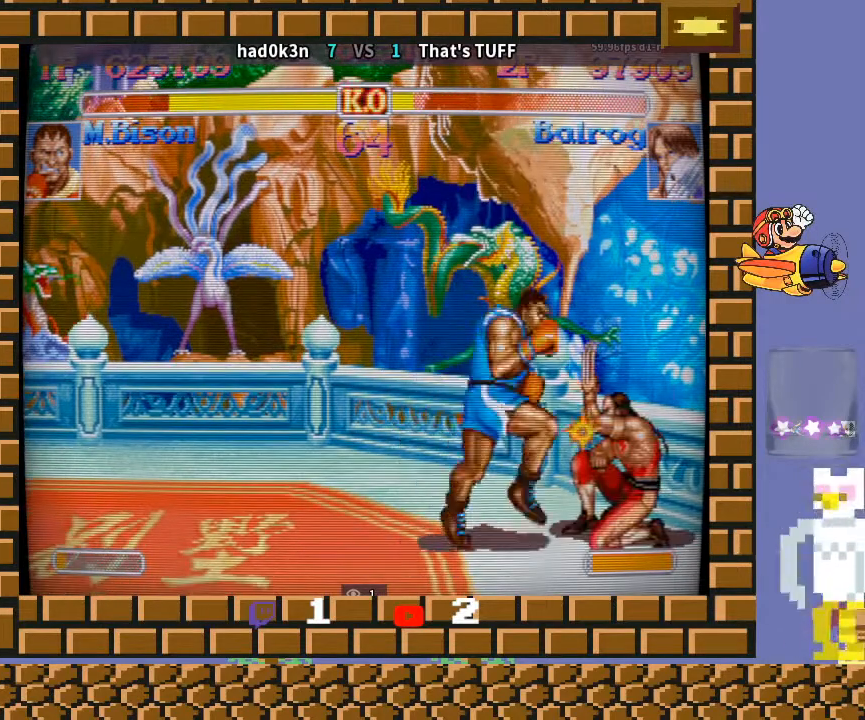
{"buttons": [], "left_stick": "down-left", "events": [[333, "TRIANGLE", "down"], [400, "TRIANGLE", "up"], [433, "TRIANGLE", "down"], [467, "TRIANGLE", "up"], [467, "left_stick", "down-left"]]}
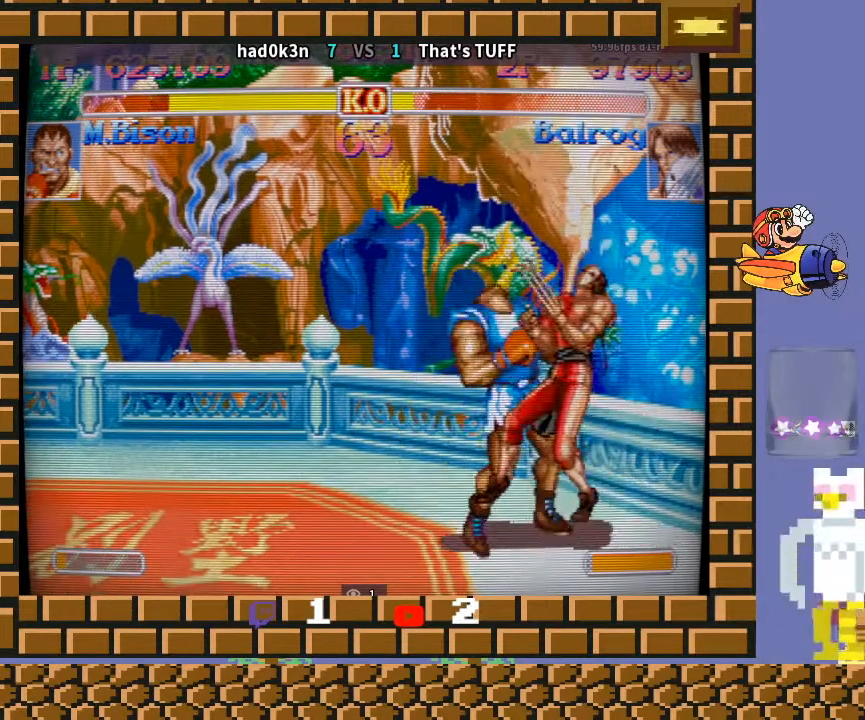
{"buttons": [], "left_stick": "down-left", "events": []}
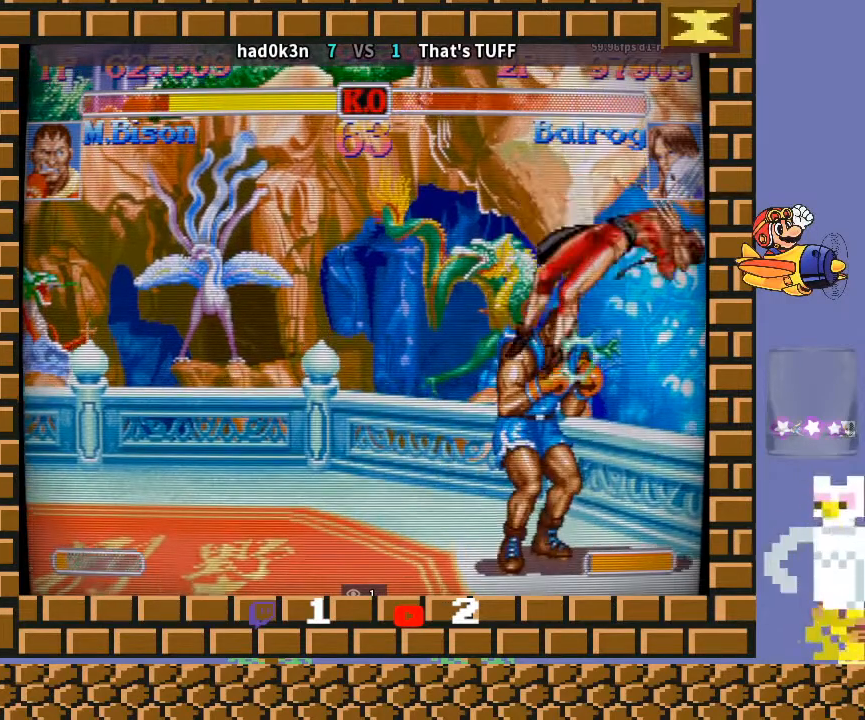
{"buttons": [], "left_stick": "down-left", "events": []}
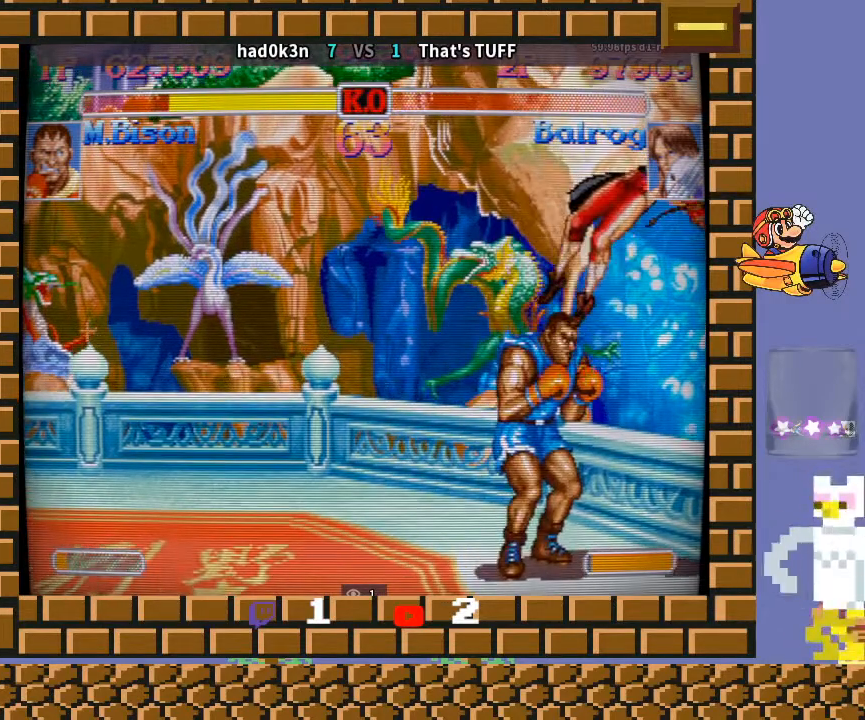
{"buttons": [], "left_stick": "down-left", "events": []}
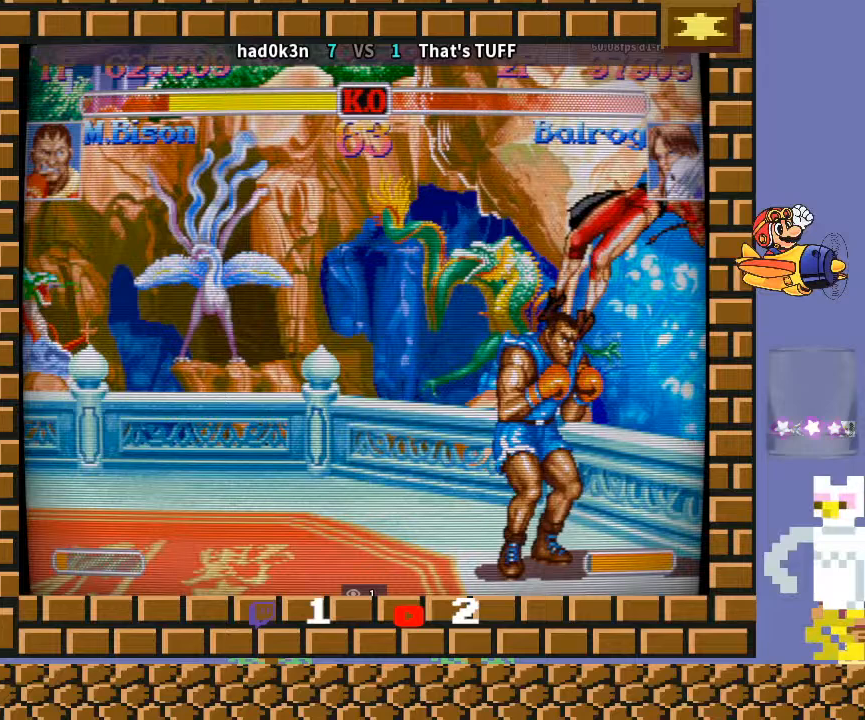
{"buttons": [], "left_stick": "down-left", "events": []}
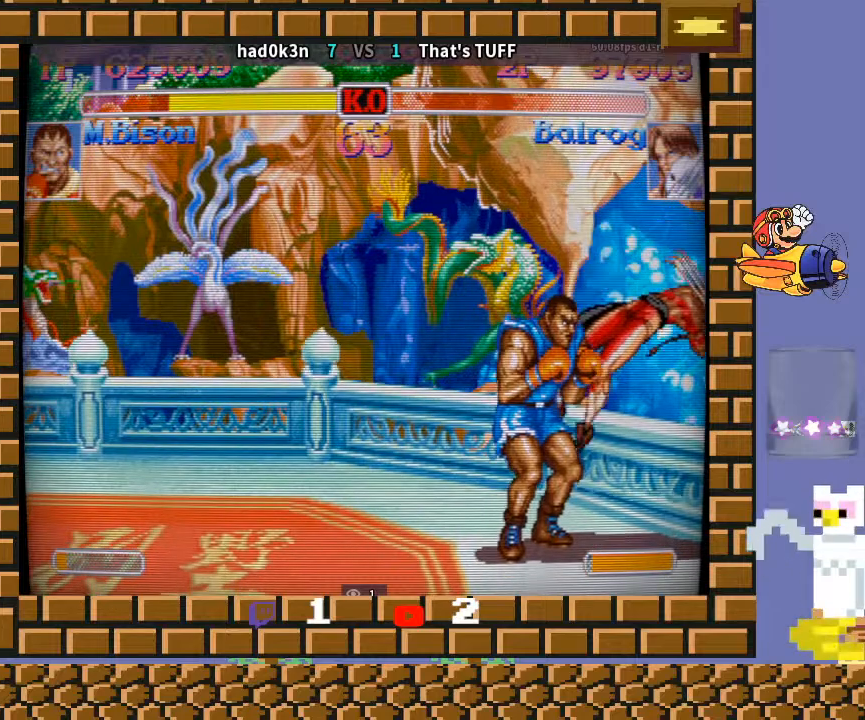
{"buttons": [], "left_stick": "down-left", "events": []}
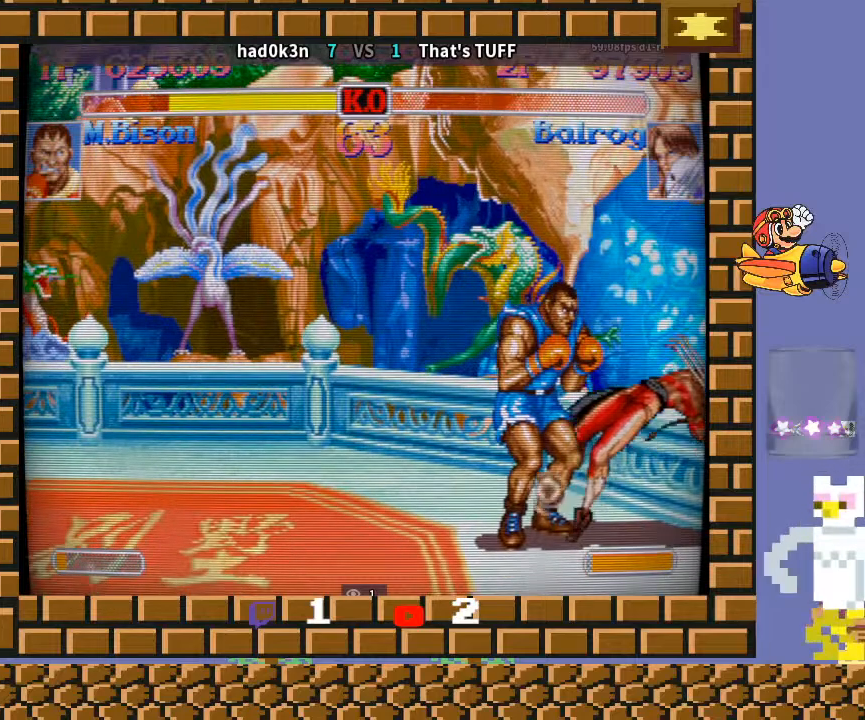
{"buttons": [], "left_stick": "down-left", "events": []}
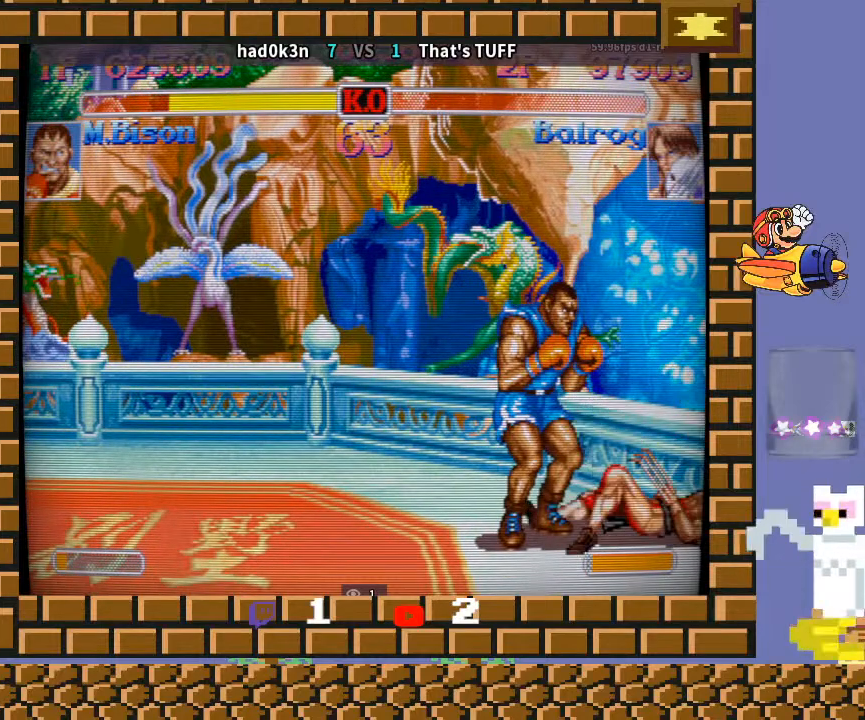
{"buttons": ["R1"], "left_stick": "down-left", "events": [[333, "R1", "down"], [333, "TRIANGLE", "down"], [400, "TRIANGLE", "up"]]}
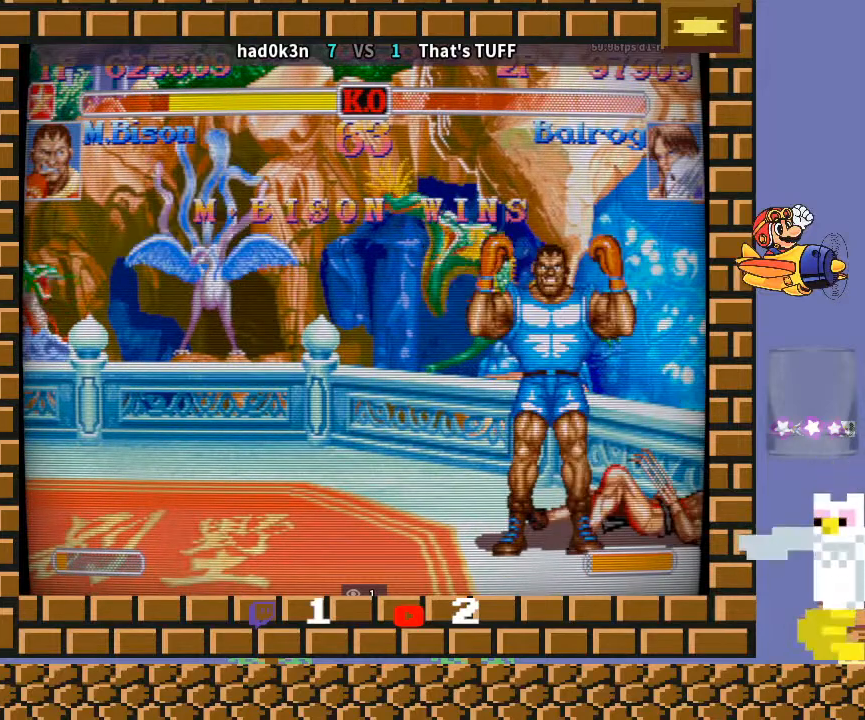
{"buttons": ["R1"], "left_stick": "down-left", "events": [[67, "TRIANGLE", "down"], [100, "TRIANGLE", "up"], [167, "R1", "up"], [233, "R1", "down"], [333, "R1", "up"], [467, "R1", "down"]]}
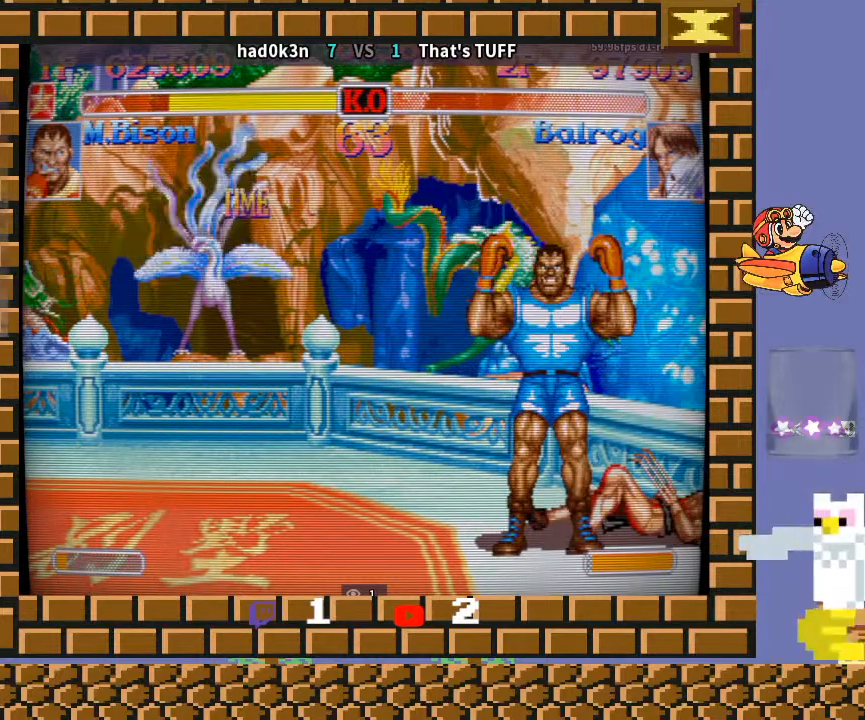
{"buttons": [], "left_stick": "down-left", "events": [[67, "R1", "up"]]}
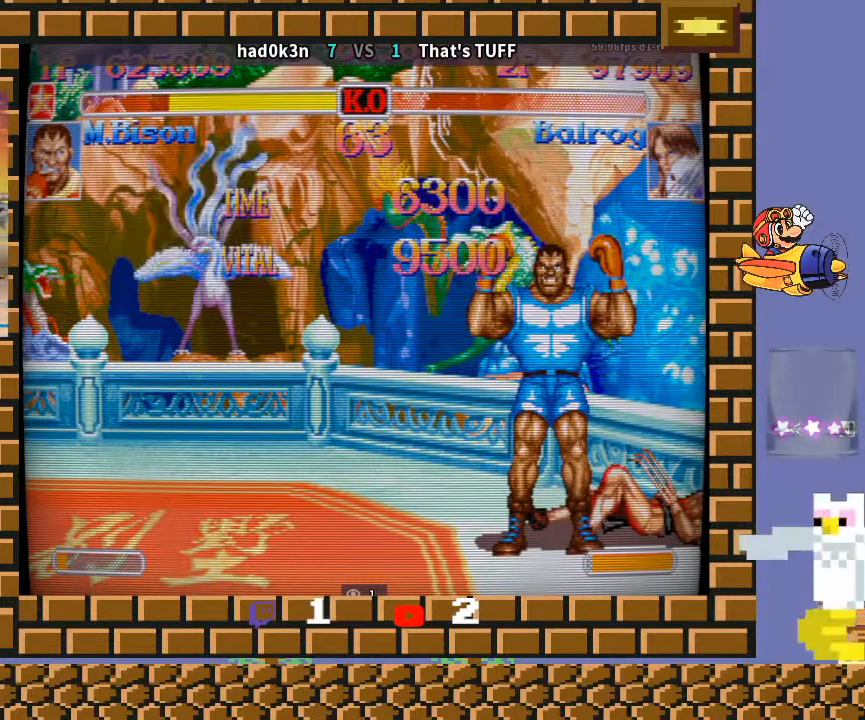
{"buttons": [], "left_stick": "down-left", "events": [[400, "TRIANGLE", "down"], [467, "TRIANGLE", "up"]]}
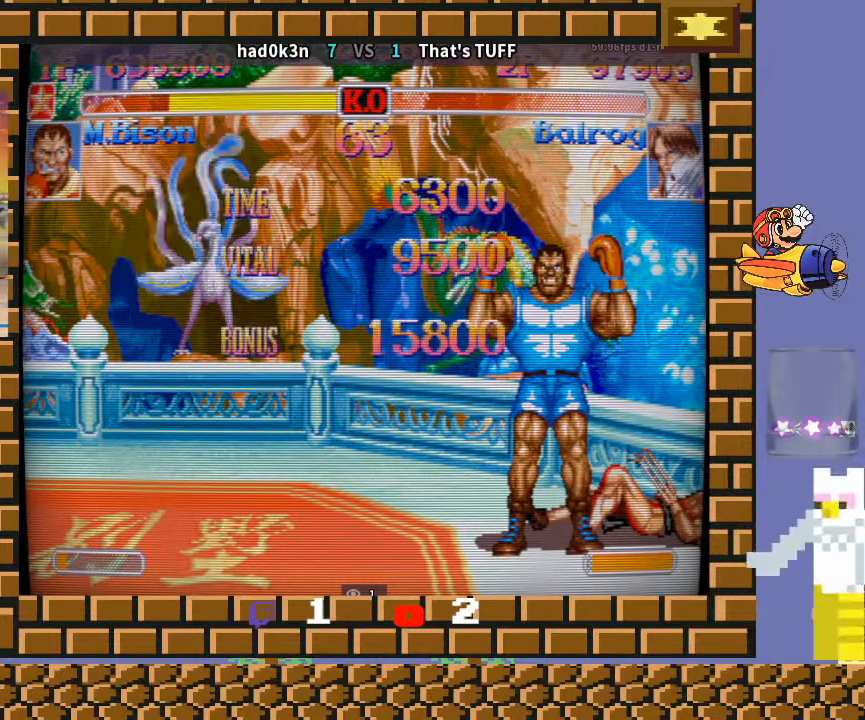
{"buttons": [], "left_stick": "down-left", "events": []}
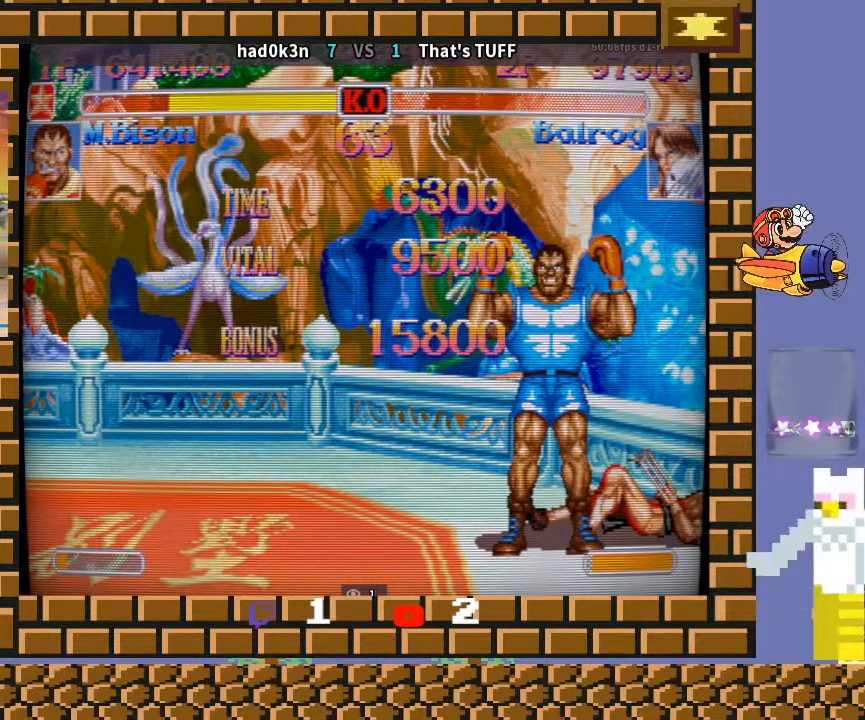
{"buttons": [], "left_stick": "down-left", "events": []}
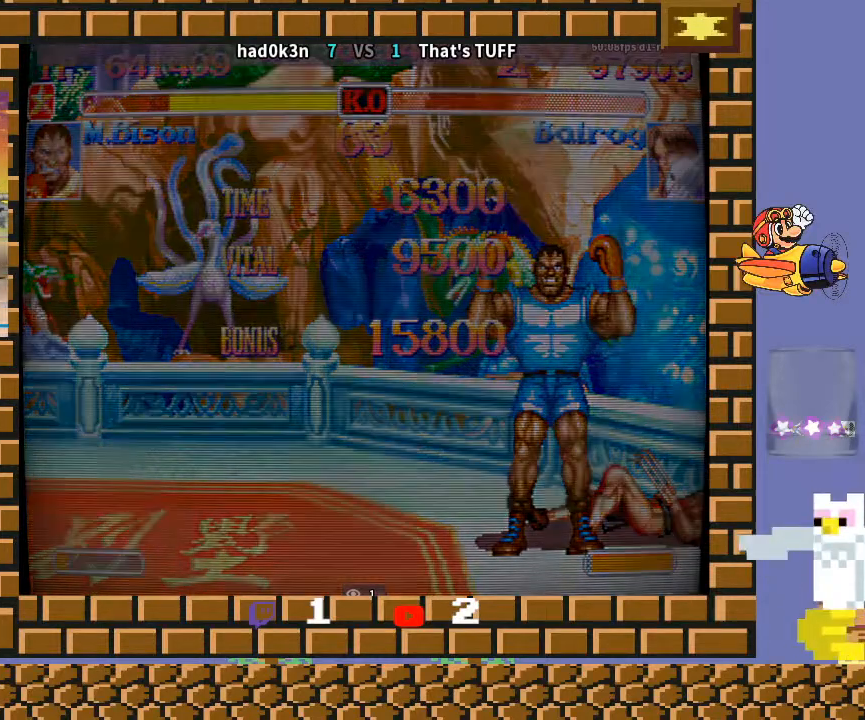
{"buttons": [], "left_stick": "down-left", "events": []}
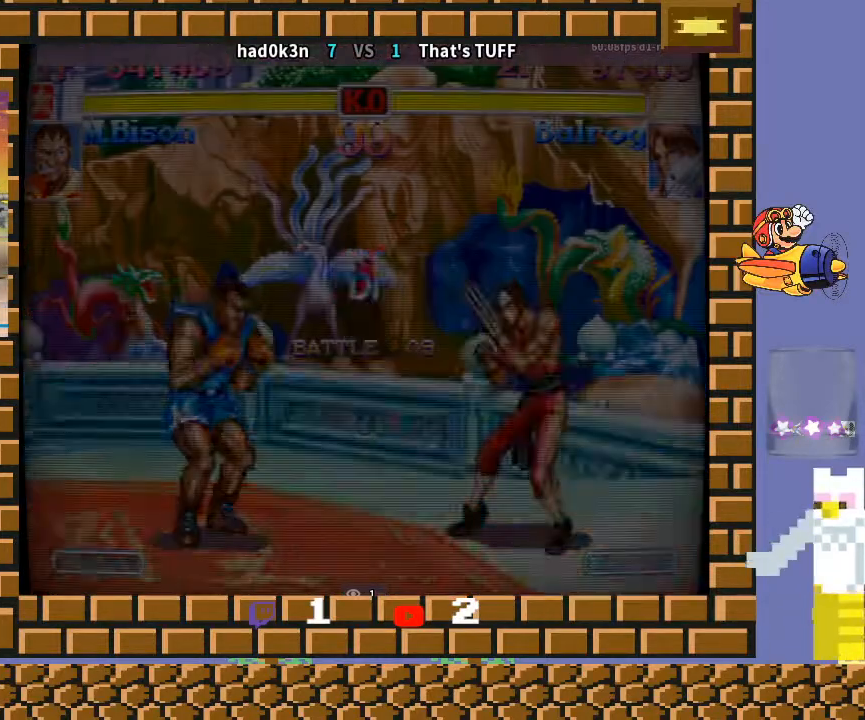
{"buttons": [], "left_stick": "down-left", "events": []}
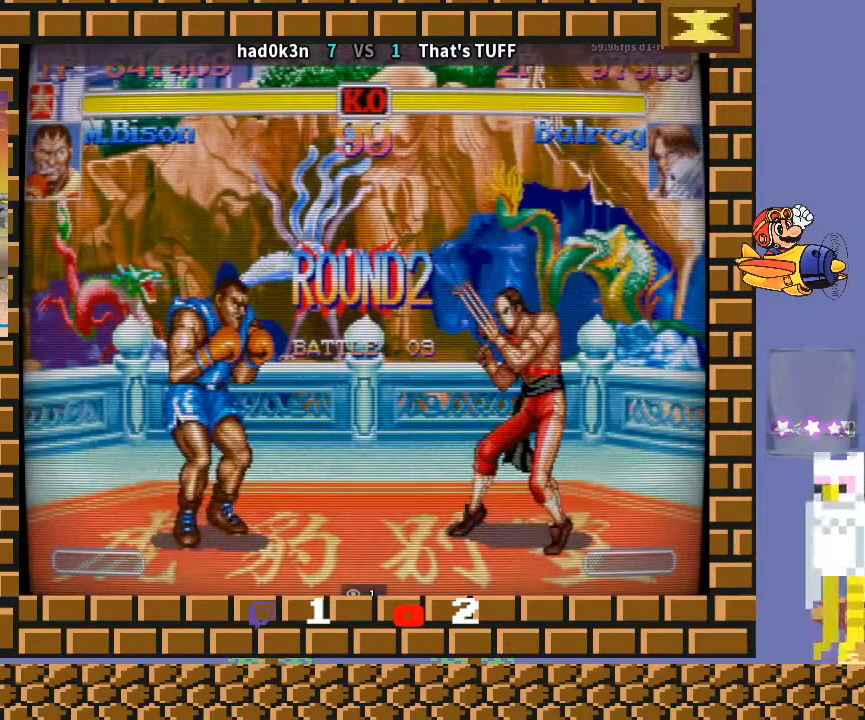
{"buttons": [], "left_stick": "down-left", "events": []}
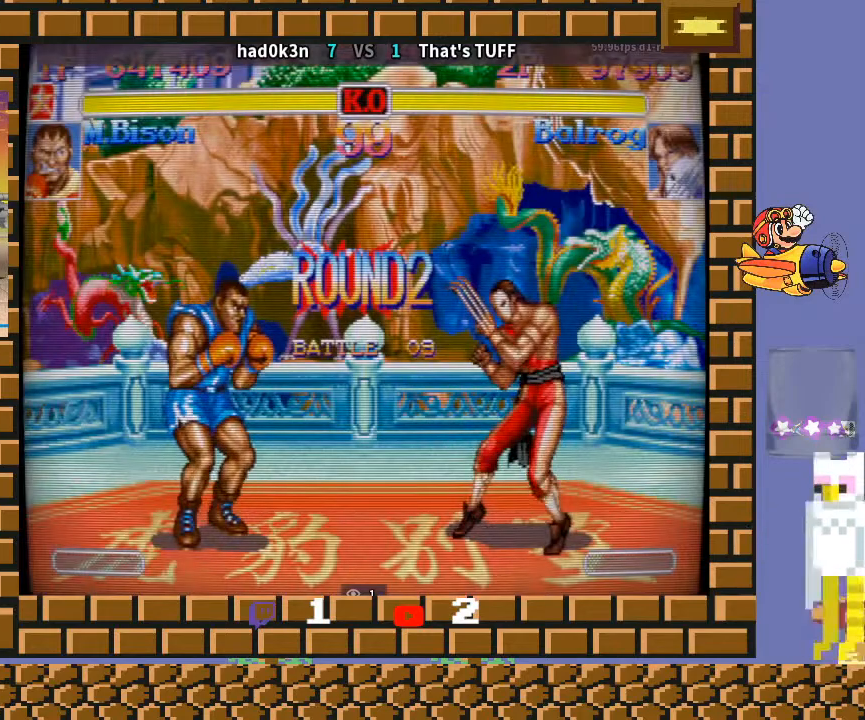
{"buttons": [], "left_stick": "down-left", "events": []}
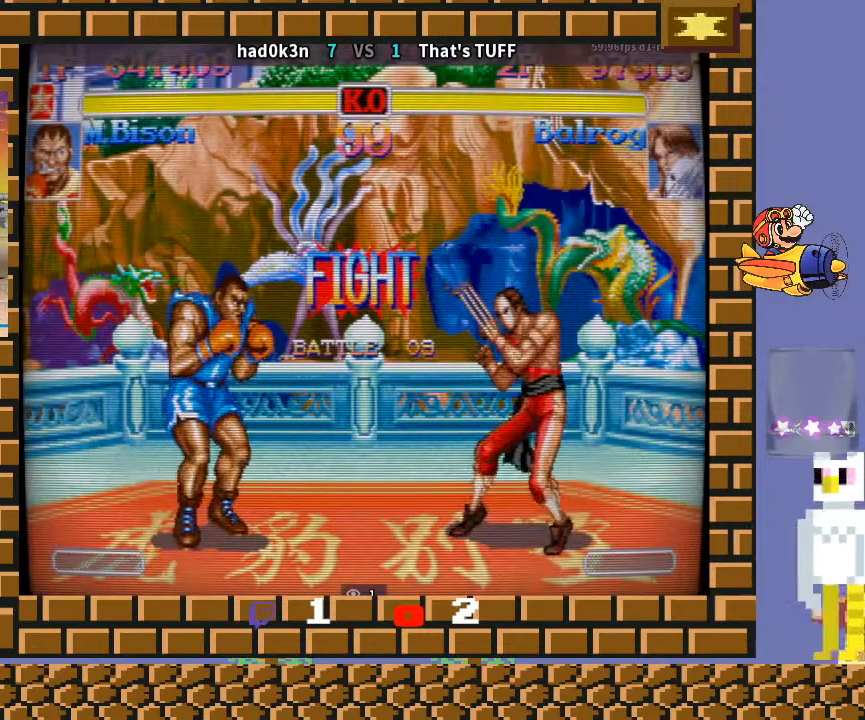
{"buttons": [], "left_stick": "down-left", "events": []}
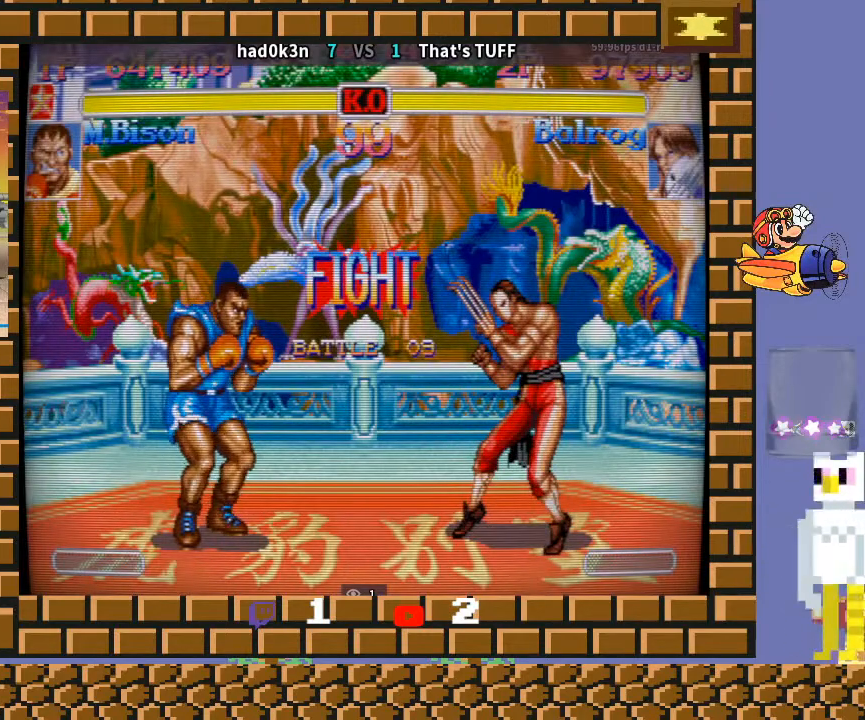
{"buttons": [], "left_stick": "down-left", "events": [[100, "CIRCLE", "down"], [233, "CIRCLE", "up"]]}
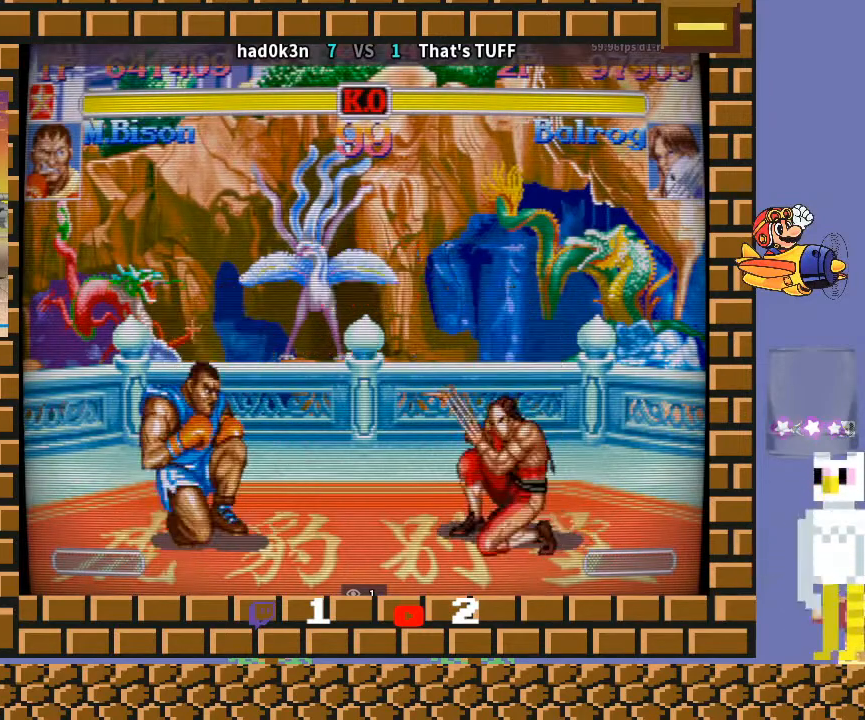
{"buttons": [], "left_stick": "down-left", "events": [[100, "left_stick", "down-right"], [167, "left_stick", "down-left"]]}
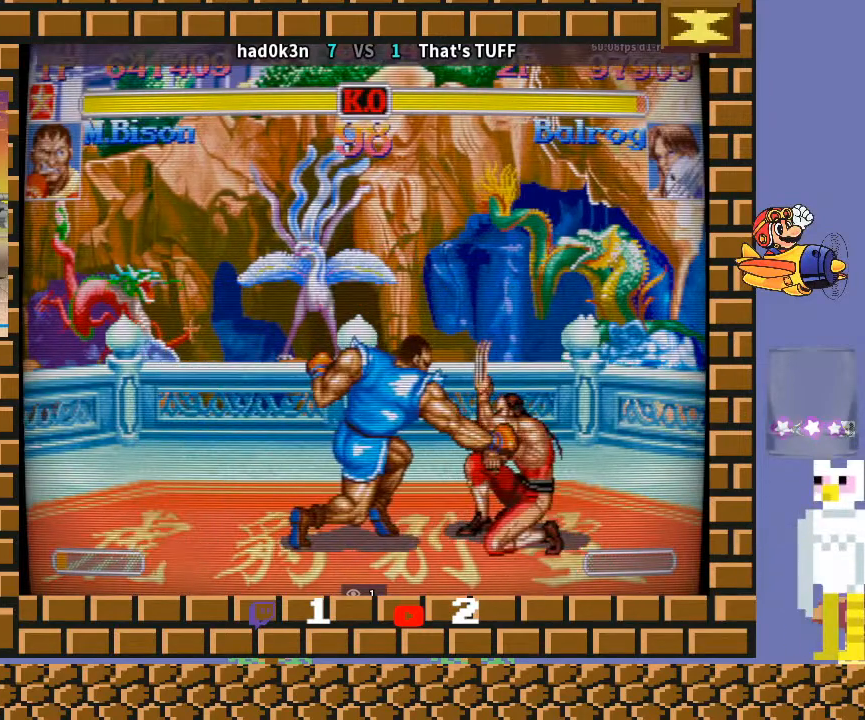
{"buttons": [], "left_stick": "down-left", "events": [[100, "left_stick", "left"], [133, "R1", "down"], [167, "R1", "up"], [233, "left_stick", "down-left"]]}
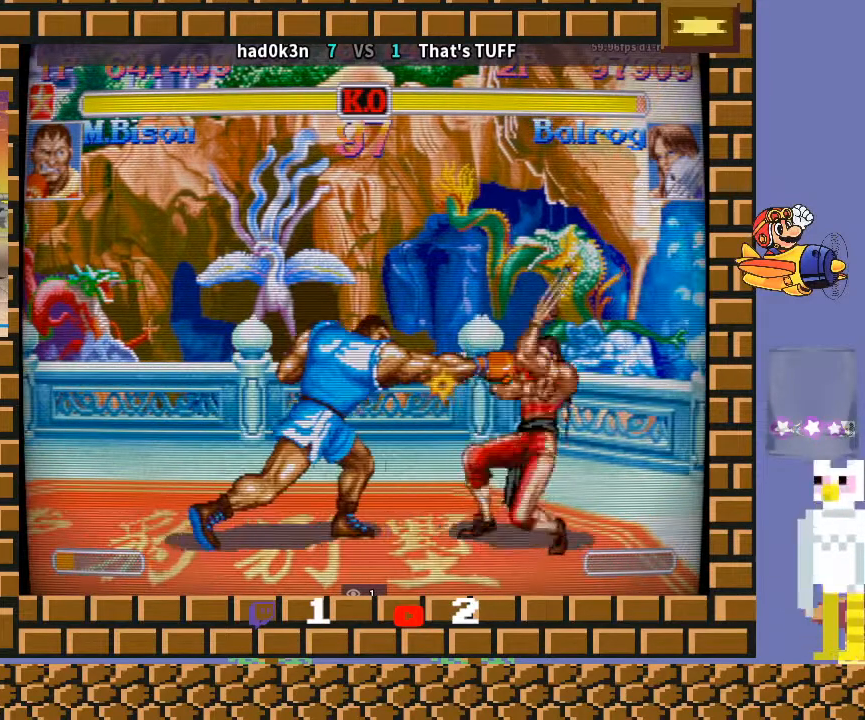
{"buttons": [], "left_stick": "down-left", "events": [[300, "CIRCLE", "down"], [433, "CIRCLE", "up"]]}
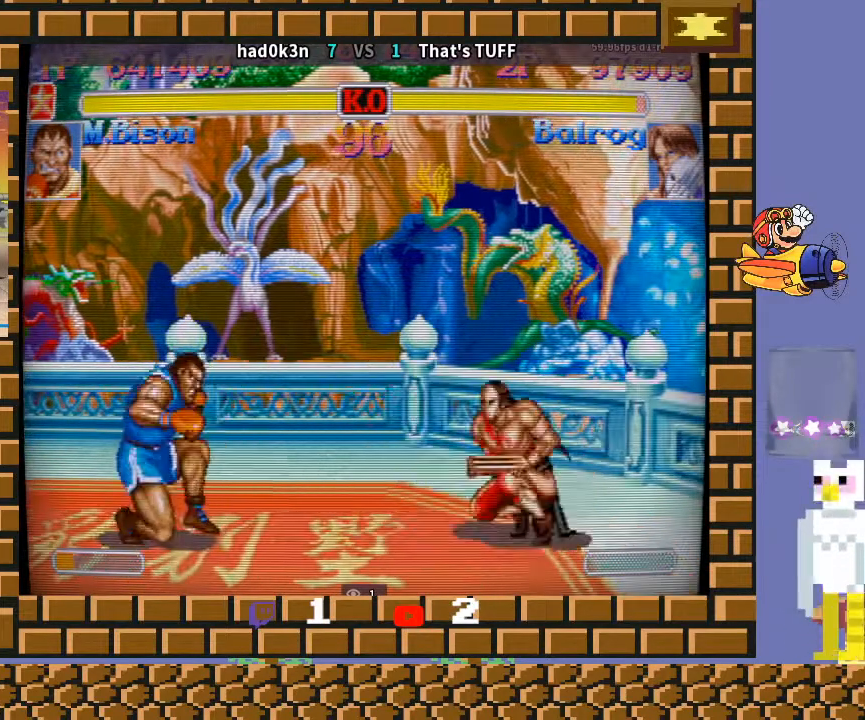
{"buttons": [], "left_stick": "down-left", "events": [[300, "CROSS", "down"], [433, "CROSS", "up"]]}
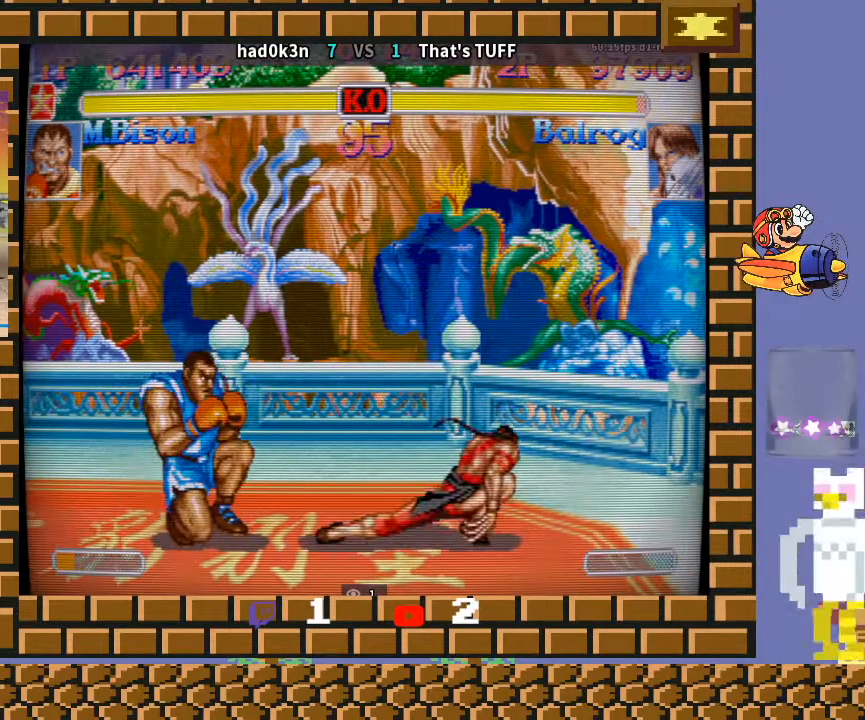
{"buttons": [], "left_stick": "up-left", "events": [[133, "CROSS", "down"], [167, "left_stick", "down-right"], [267, "CROSS", "up"], [267, "left_stick", "down-left"], [433, "left_stick", "up-left"]]}
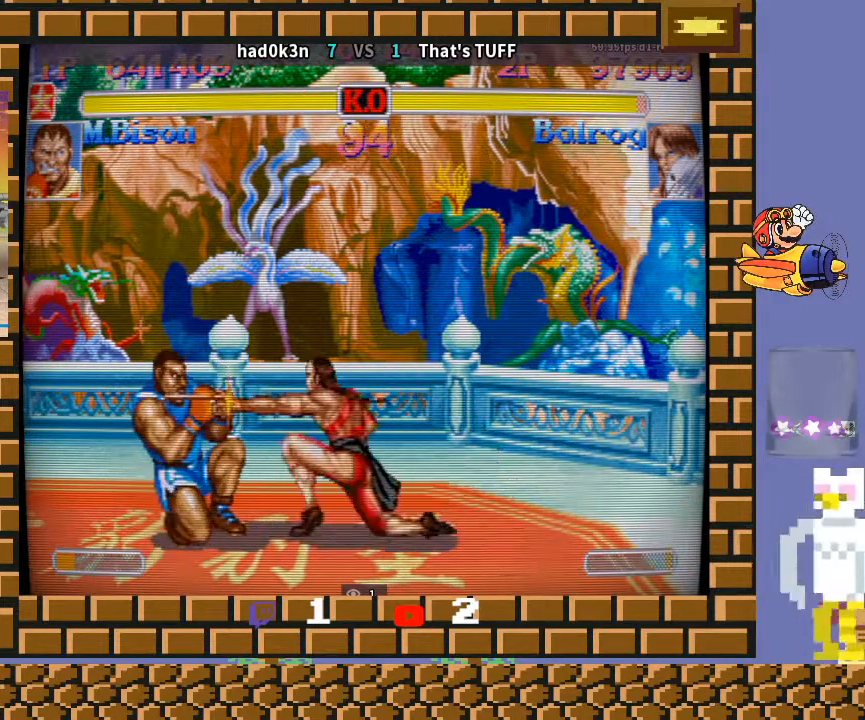
{"buttons": [], "left_stick": "down-left", "events": [[67, "left_stick", "down-left"], [433, "CIRCLE", "down"], [500, "CIRCLE", "up"]]}